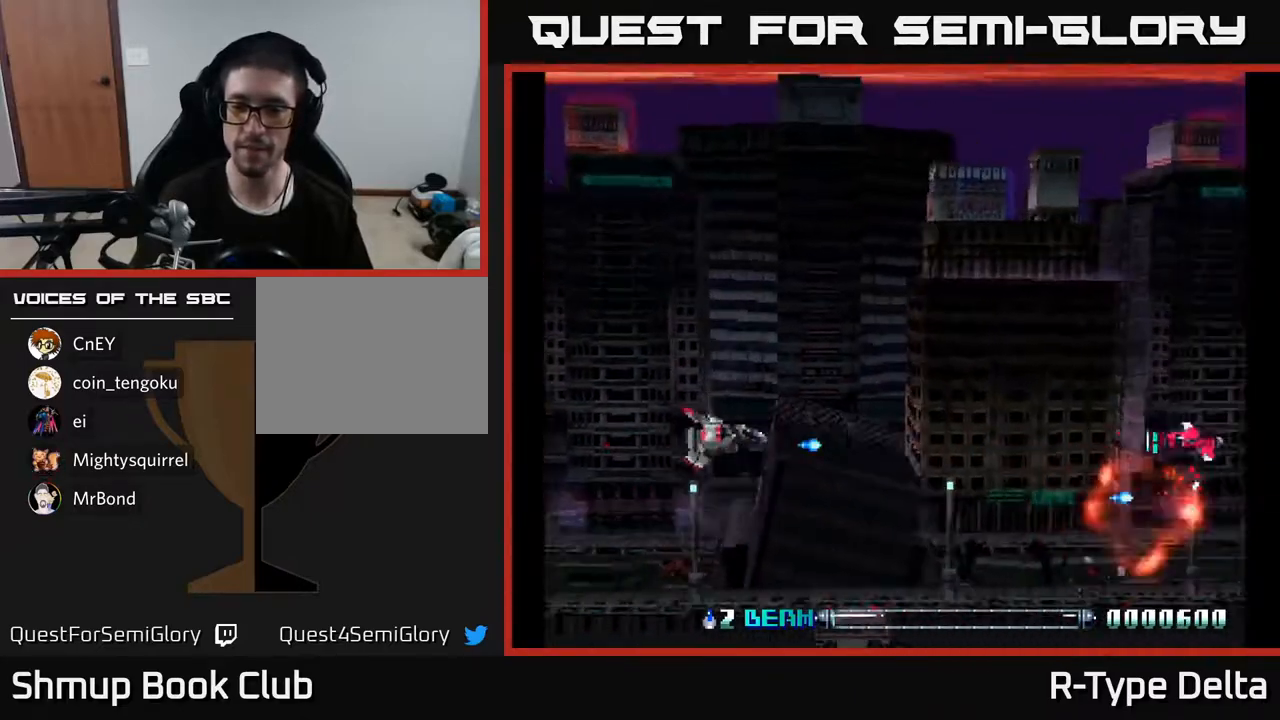
Gameplay with a controller (Xbox layout); each line is a JSON object with the inputs held at the frame after it. "events" lists button and stick changes between this image and that frame as [ms after this image, input, new state], when the widget could be followed in between. Not read: left_stick right_stick.
{"buttons": ["DPAD_DOWN"], "events": [[33, "X", "up"], [83, "X", "down"], [150, "DPAD_UP", "up"], [167, "X", "up"], [233, "DPAD_RIGHT", "down"], [250, "X", "down"], [267, "DPAD_RIGHT", "up"], [283, "DPAD_UP", "down"], [283, "X", "up"], [367, "X", "down"], [433, "X", "up"], [450, "DPAD_UP", "up"], [483, "DPAD_DOWN", "down"]]}
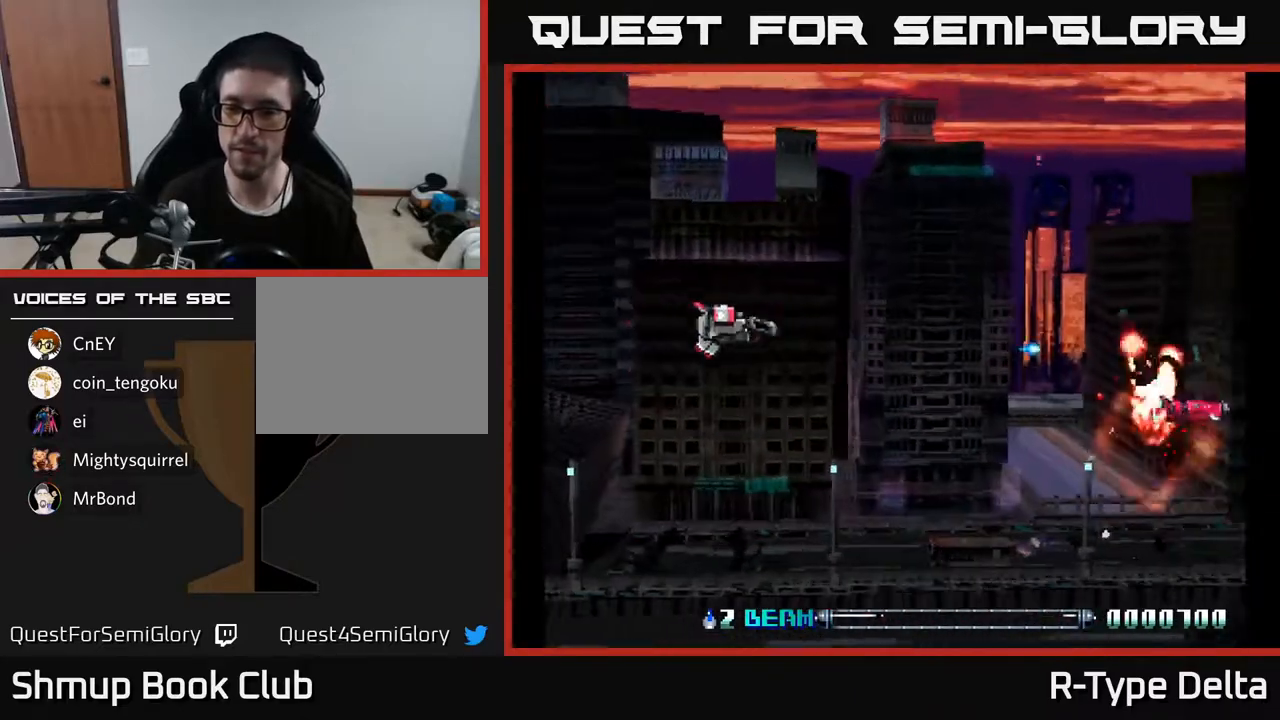
{"buttons": ["X", "DPAD_DOWN"], "events": [[17, "X", "down"], [100, "X", "up"], [167, "X", "down"], [233, "X", "up"], [300, "DPAD_DOWN", "up"], [300, "X", "down"], [350, "DPAD_LEFT", "down"], [383, "DPAD_UP", "down"], [383, "X", "up"], [417, "DPAD_UP", "up"], [450, "X", "down"], [483, "DPAD_DOWN", "down"], [483, "DPAD_LEFT", "up"]]}
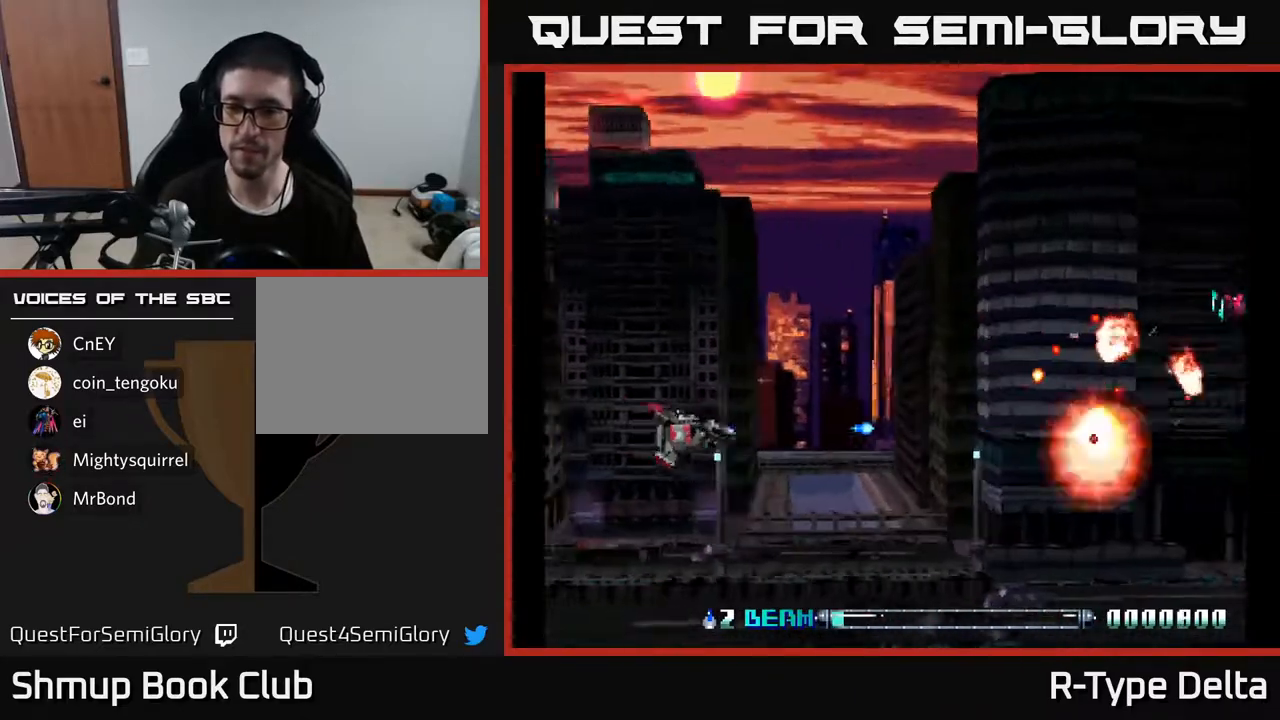
{"buttons": ["DPAD_DOWN", "DPAD_LEFT"], "events": [[33, "X", "up"], [83, "X", "down"], [233, "DPAD_LEFT", "down"], [467, "X", "up"]]}
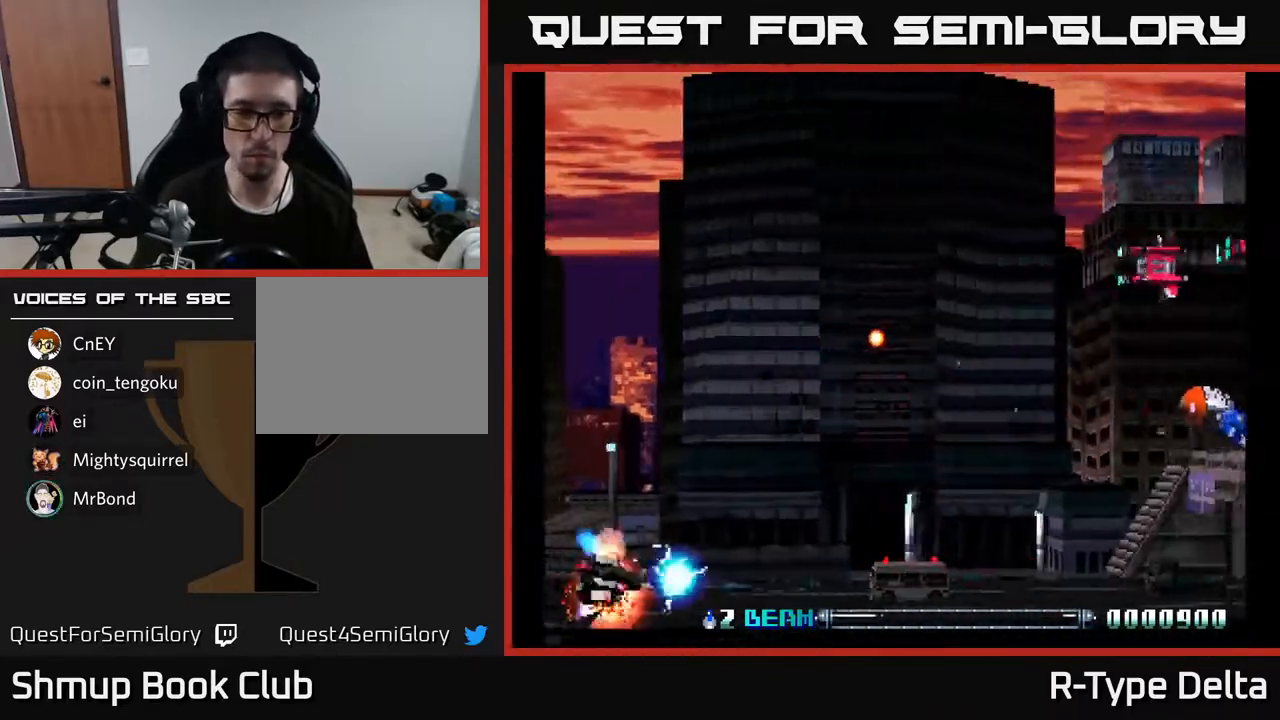
{"buttons": ["X", "DPAD_UP"]}
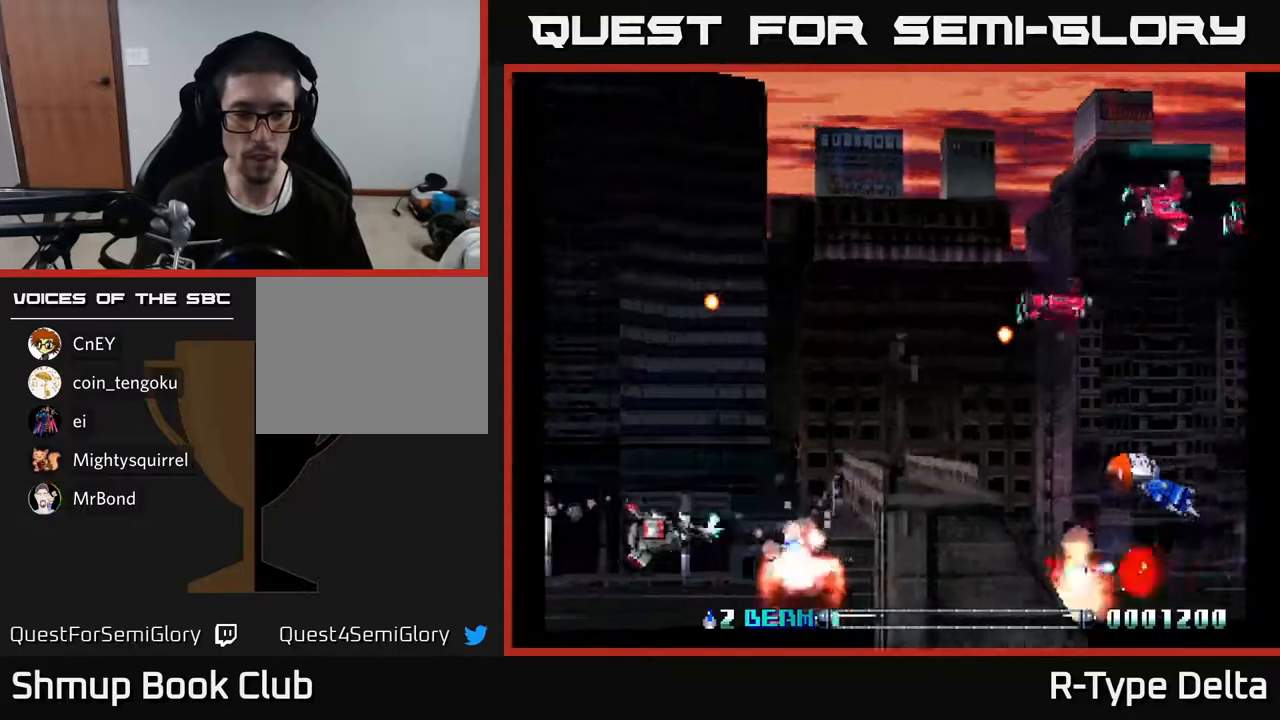
{"buttons": ["X", "DPAD_RIGHT"]}
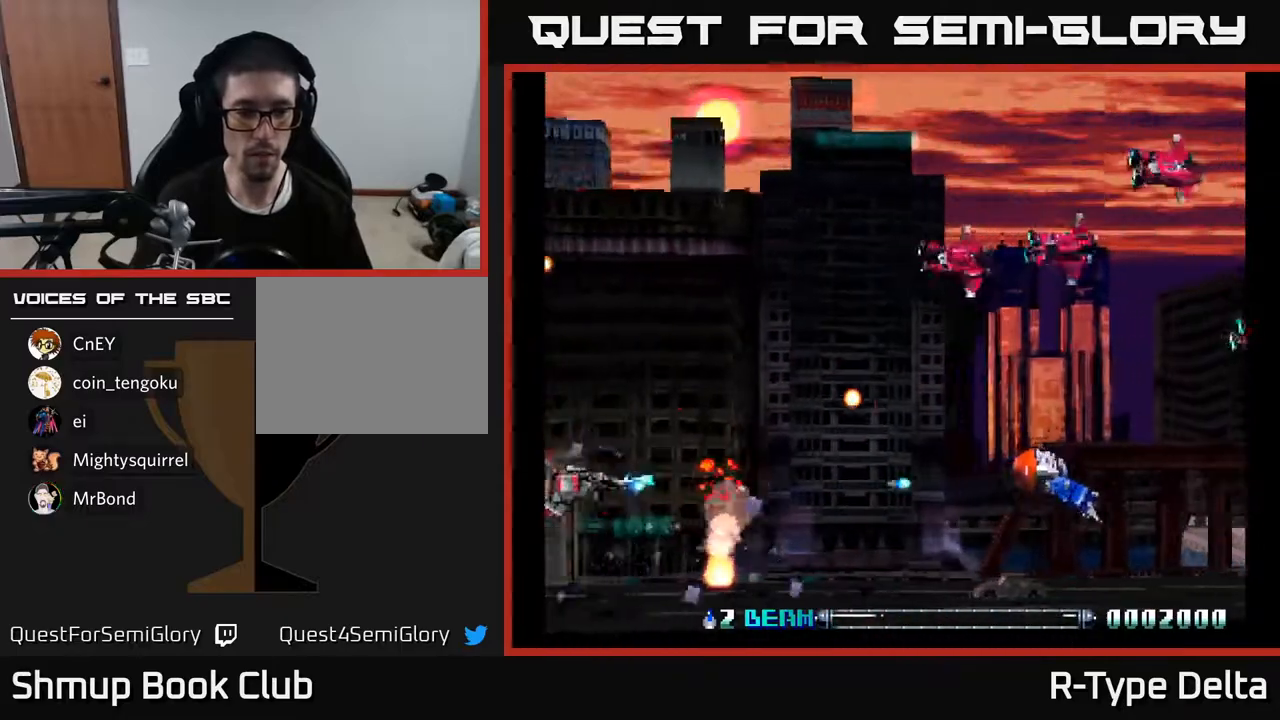
{"buttons": ["X", "DPAD_UP", "DPAD_RIGHT"], "events": [[33, "DPAD_UP", "down"], [67, "X", "up"], [83, "DPAD_RIGHT", "up"], [133, "X", "down"], [217, "X", "up"], [283, "X", "down"], [367, "X", "up"], [433, "X", "down"], [450, "DPAD_RIGHT", "down"]]}
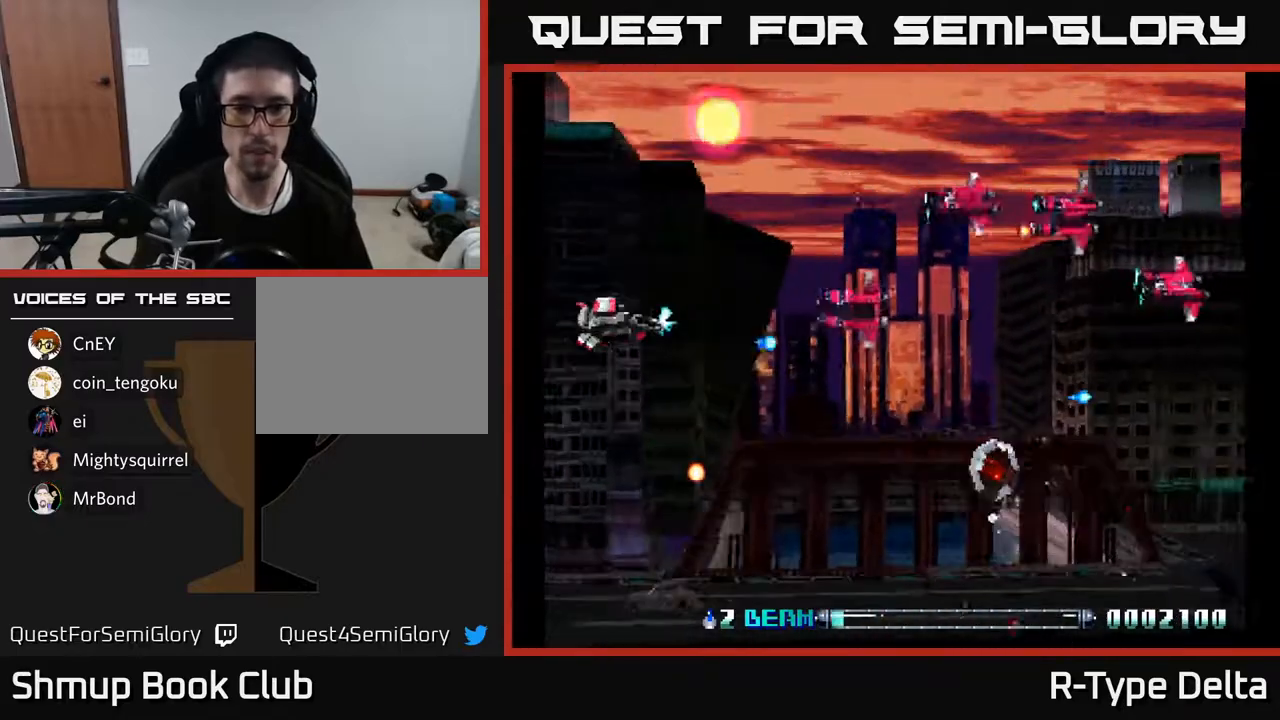
{"buttons": [], "events": [[17, "DPAD_RIGHT", "up"], [17, "X", "up"], [100, "X", "down"], [167, "X", "up"], [233, "X", "down"], [317, "X", "up"], [350, "DPAD_UP", "up"], [367, "DPAD_RIGHT", "down"], [383, "DPAD_DOWN", "down"], [383, "DPAD_RIGHT", "up"], [383, "X", "down"], [467, "X", "up"], [500, "DPAD_DOWN", "up"]]}
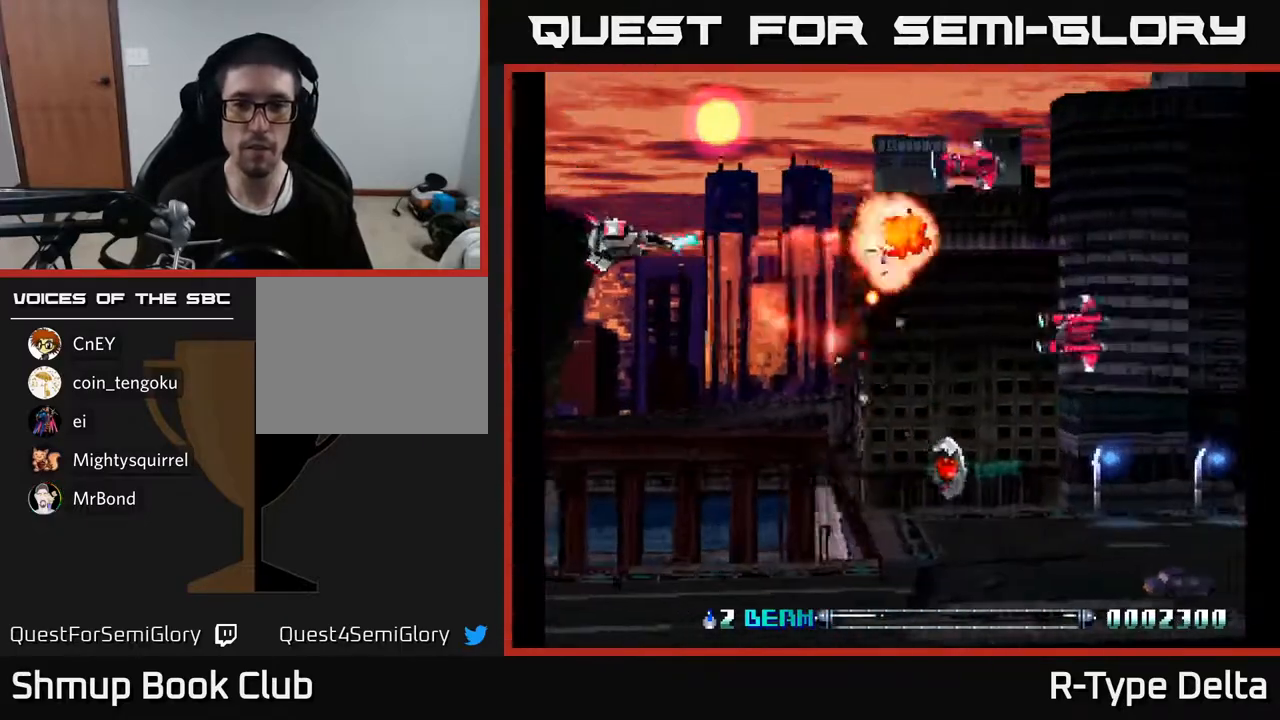
{"buttons": ["X", "DPAD_DOWN", "DPAD_RIGHT"], "events": [[17, "X", "down"], [67, "DPAD_UP", "down"], [100, "X", "up"], [183, "DPAD_UP", "up"], [183, "X", "down"], [217, "DPAD_RIGHT", "down"], [267, "X", "up"], [333, "X", "down"], [417, "X", "up"], [433, "DPAD_DOWN", "down"], [483, "X", "down"]]}
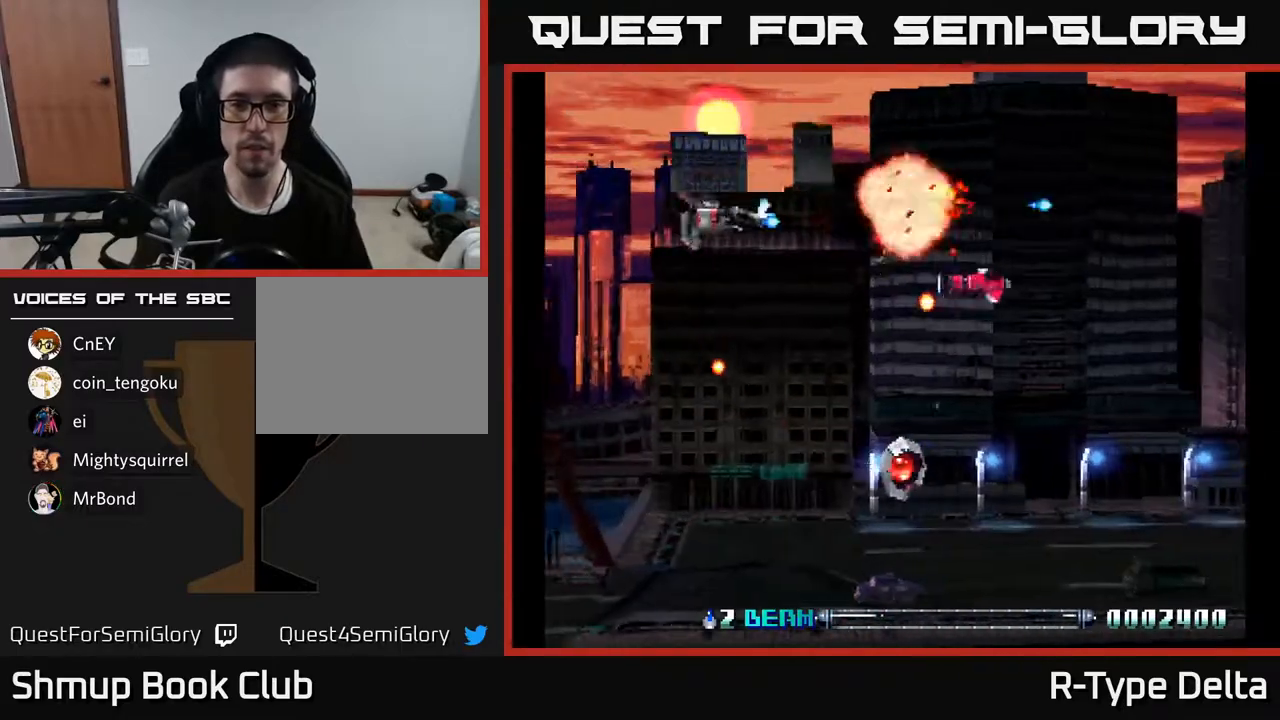
{"buttons": ["X", "DPAD_DOWN", "DPAD_RIGHT"], "events": [[67, "X", "up"], [150, "DPAD_RIGHT", "up"], [150, "X", "down"], [233, "DPAD_LEFT", "down"], [233, "X", "up"], [283, "DPAD_LEFT", "up"], [300, "X", "down"], [400, "X", "up"], [417, "DPAD_RIGHT", "down"], [450, "X", "down"]]}
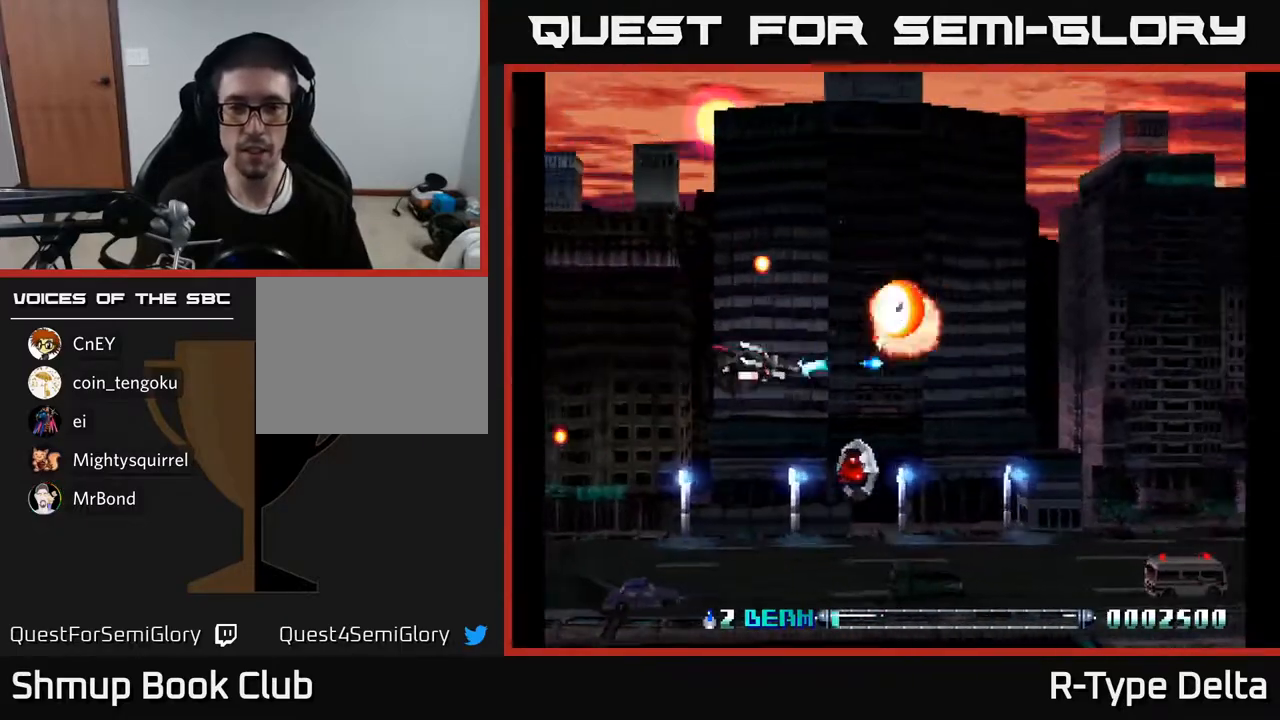
{"buttons": ["A", "X", "DPAD_UP", "DPAD_LEFT"], "events": [[100, "DPAD_RIGHT", "up"], [367, "DPAD_DOWN", "up"], [400, "DPAD_LEFT", "down"], [417, "DPAD_UP", "down"], [433, "A", "down"]]}
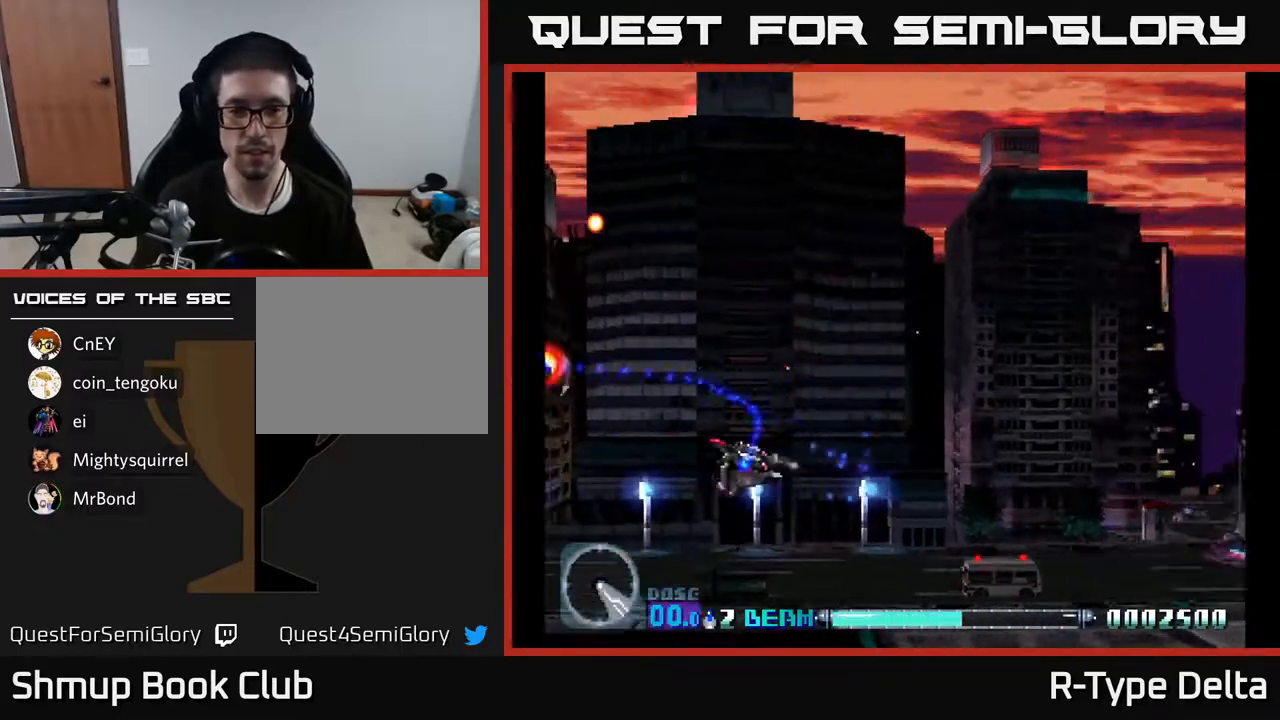
{"buttons": ["X", "DPAD_LEFT"], "events": [[17, "DPAD_UP", "up"], [33, "A", "up"], [83, "DPAD_DOWN", "down"], [500, "DPAD_DOWN", "up"]]}
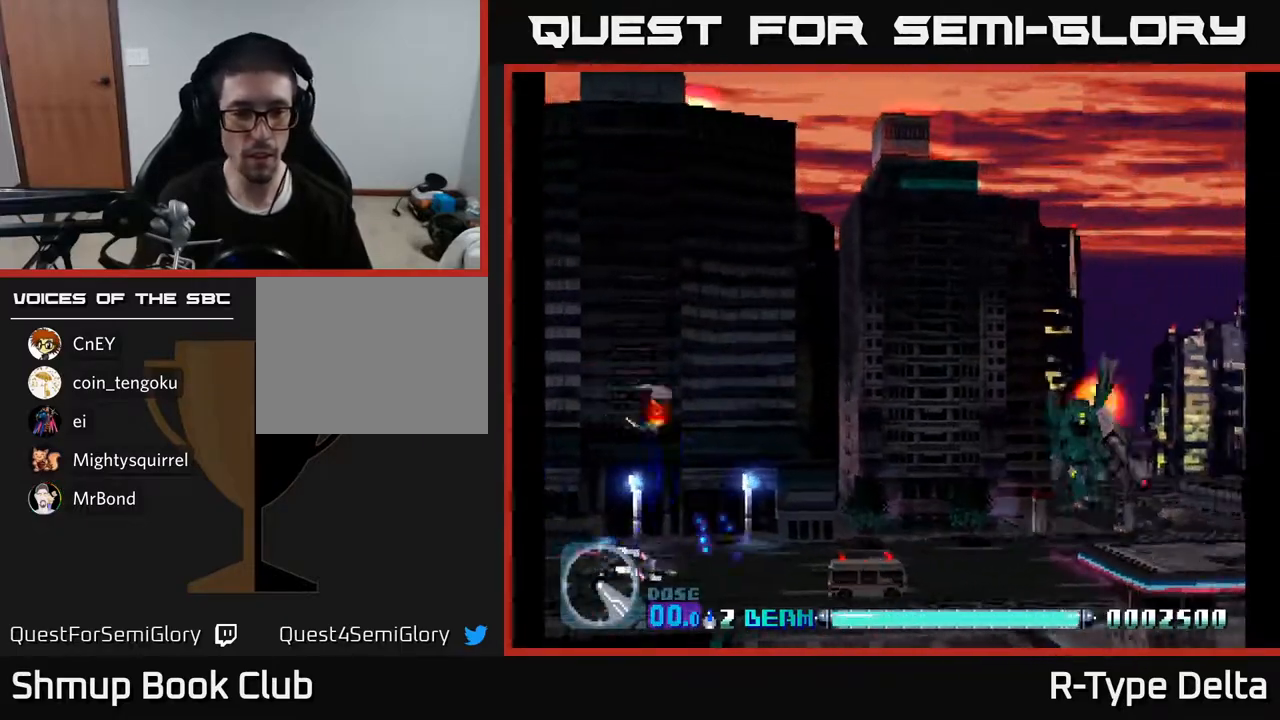
{"buttons": ["X", "DPAD_UP", "DPAD_RIGHT"], "events": [[17, "X", "up"], [83, "X", "down"], [150, "X", "up"], [217, "X", "down"], [250, "DPAD_UP", "down"], [283, "X", "up"], [333, "DPAD_LEFT", "up"], [350, "X", "down"], [417, "DPAD_RIGHT", "down"]]}
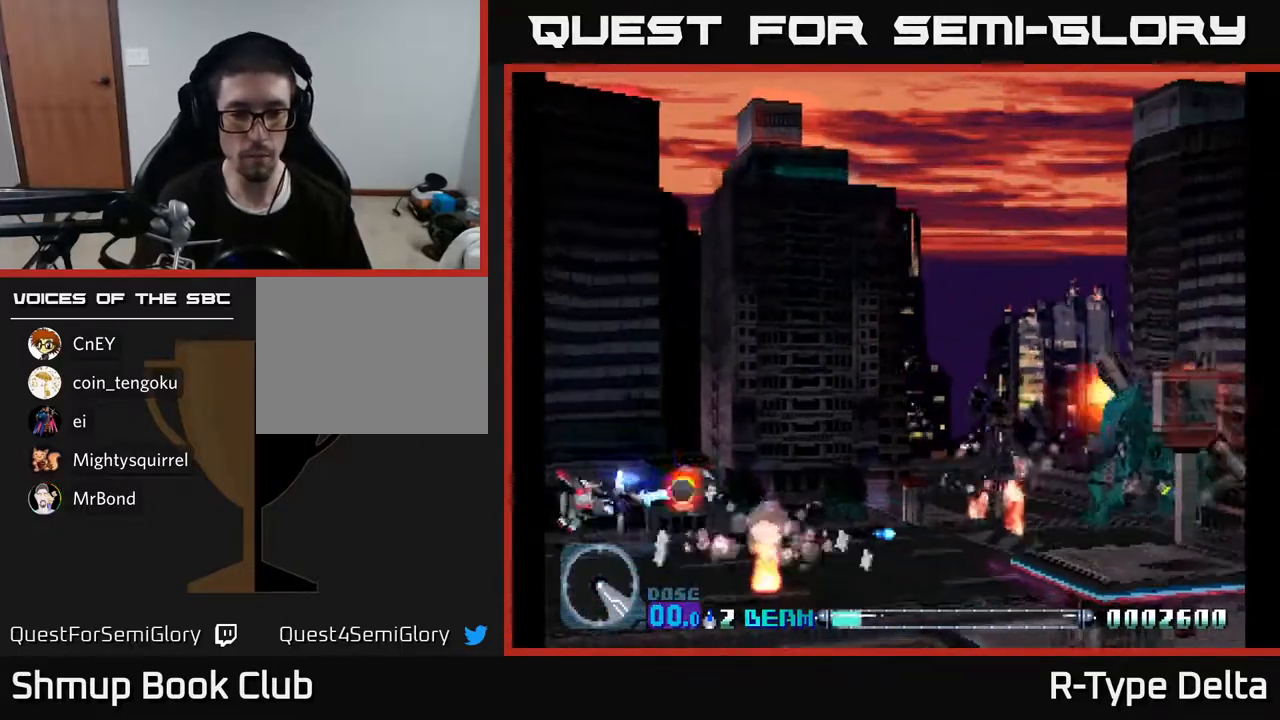
{"buttons": ["X", "DPAD_UP"], "events": [[50, "DPAD_UP", "up"], [400, "DPAD_RIGHT", "up"], [417, "DPAD_UP", "down"]]}
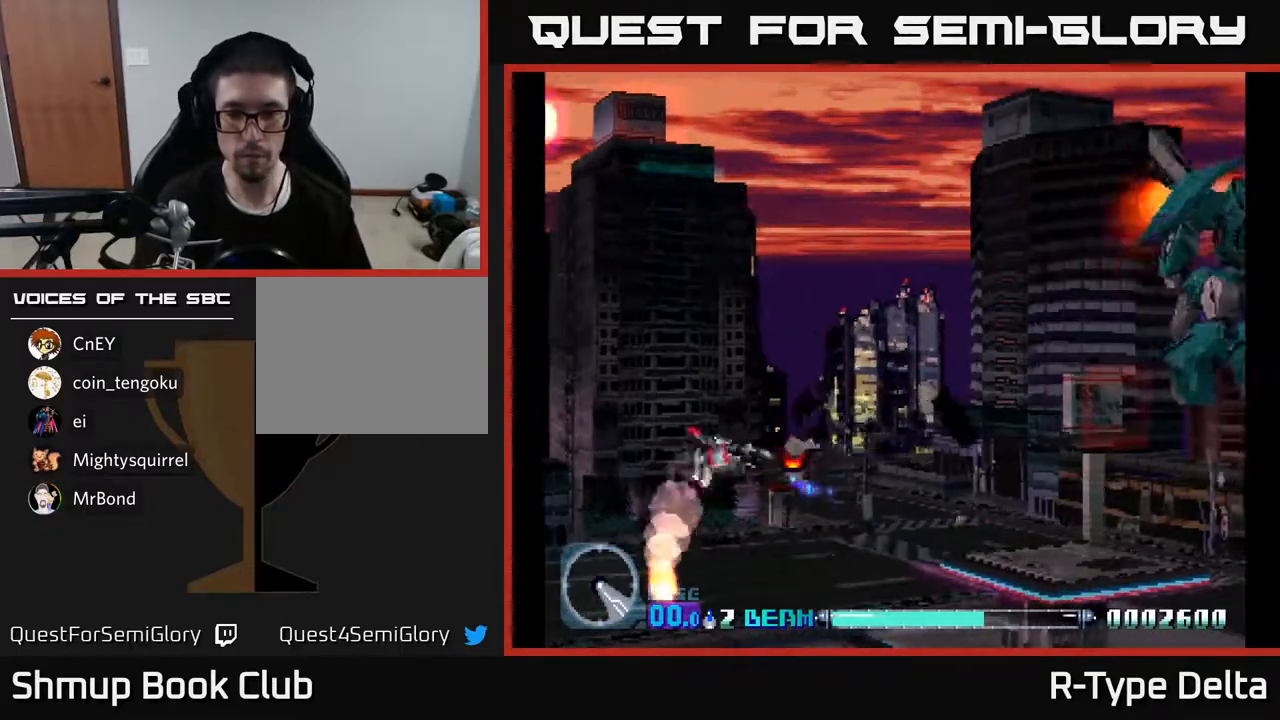
{"buttons": ["X", "DPAD_UP", "DPAD_LEFT"], "events": [[167, "DPAD_LEFT", "down"], [417, "DPAD_LEFT", "up"], [433, "DPAD_LEFT", "down"]]}
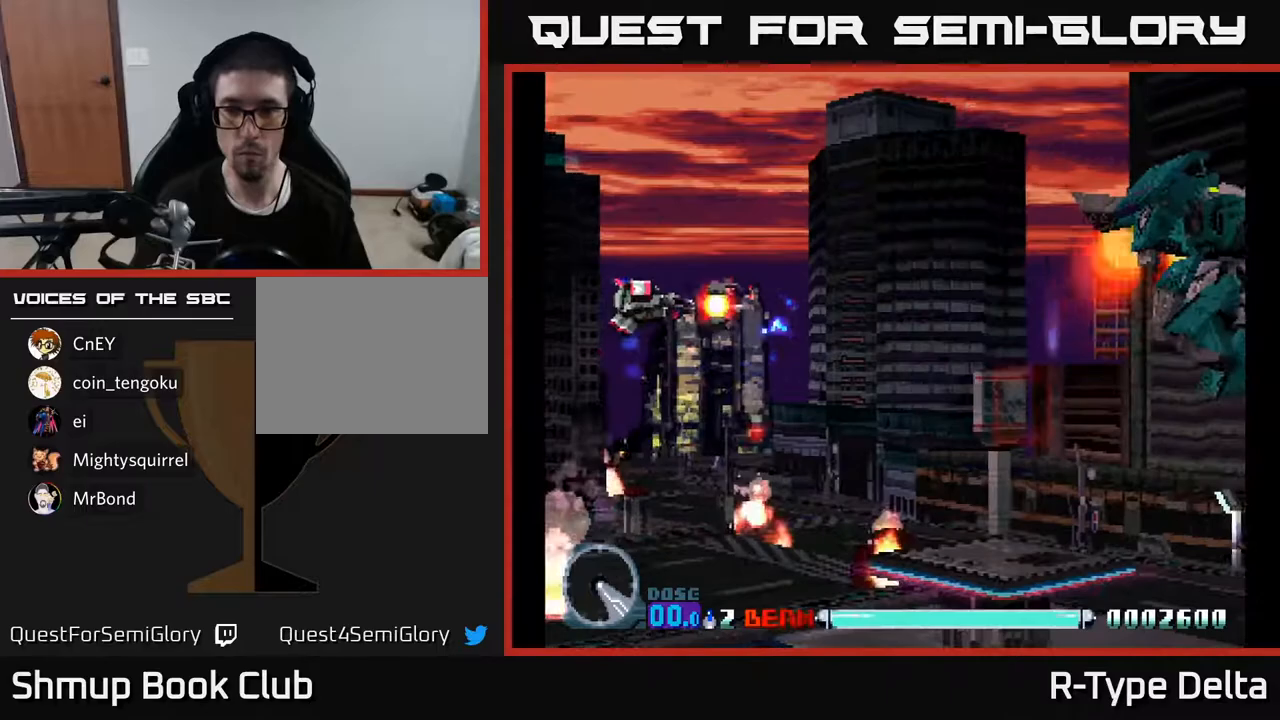
{"buttons": ["X", "DPAD_DOWN", "DPAD_RIGHT"], "events": [[33, "DPAD_UP", "up"], [283, "DPAD_DOWN", "down"], [333, "DPAD_LEFT", "up"], [400, "DPAD_RIGHT", "down"], [417, "A", "down"], [433, "DPAD_DOWN", "up"], [483, "DPAD_DOWN", "down"], [500, "A", "up"]]}
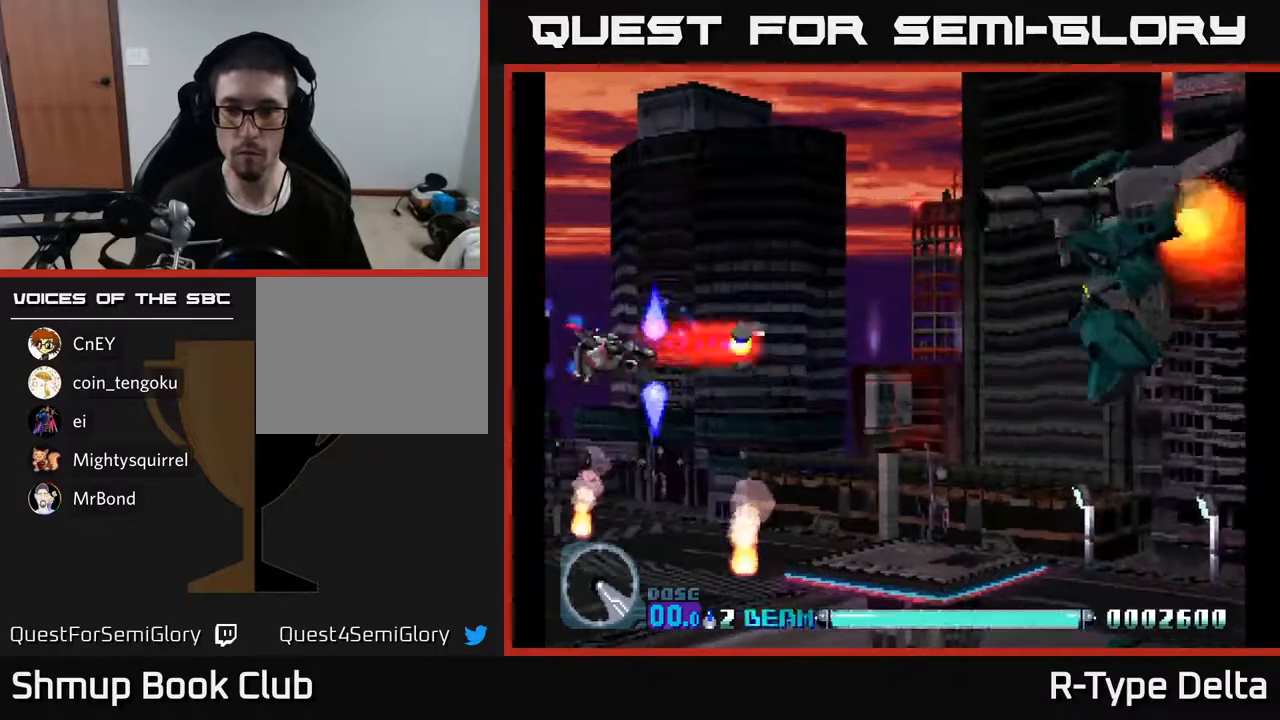
{"buttons": ["X", "DPAD_RIGHT"], "events": [[150, "DPAD_DOWN", "up"]]}
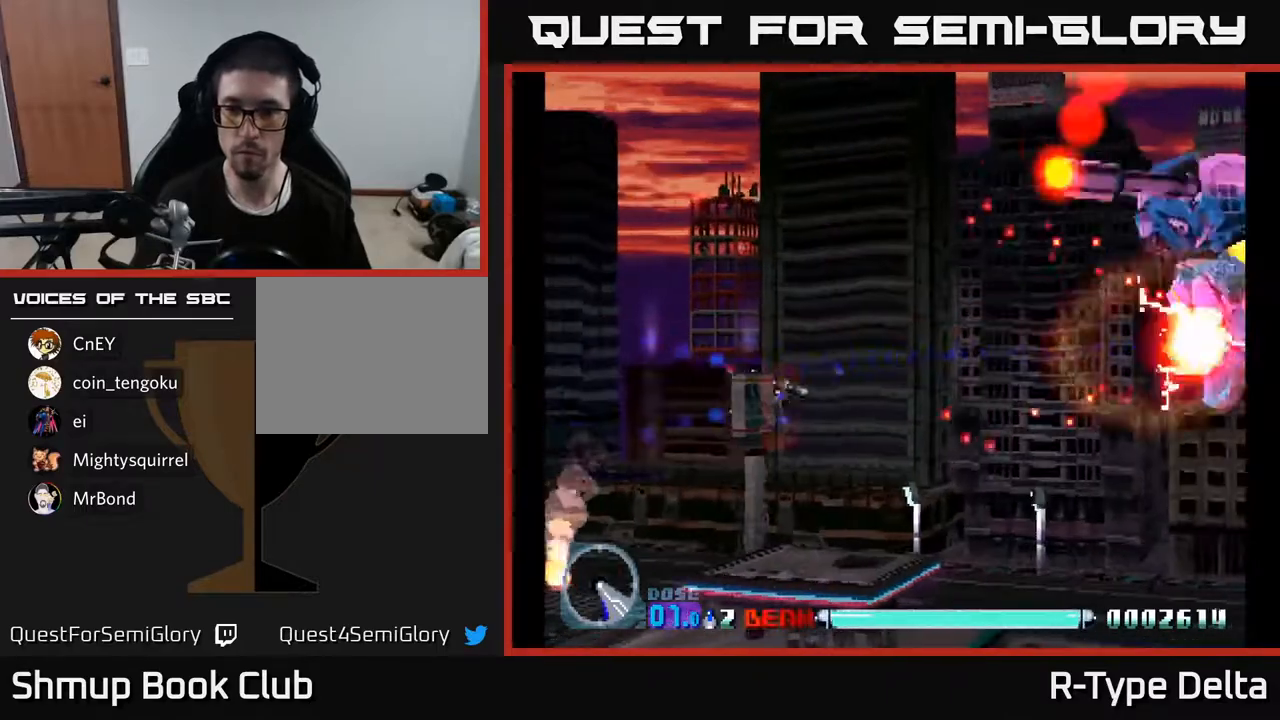
{"buttons": ["X"], "events": [[483, "DPAD_RIGHT", "up"]]}
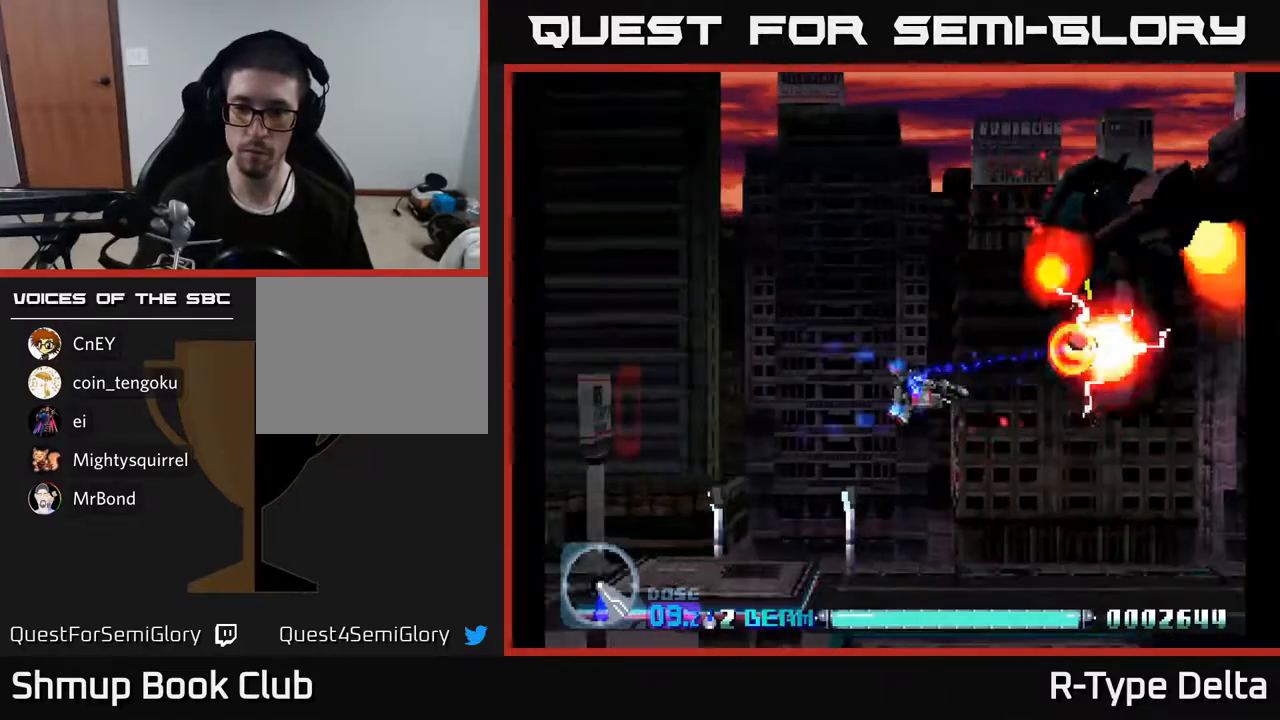
{"buttons": ["X"], "events": []}
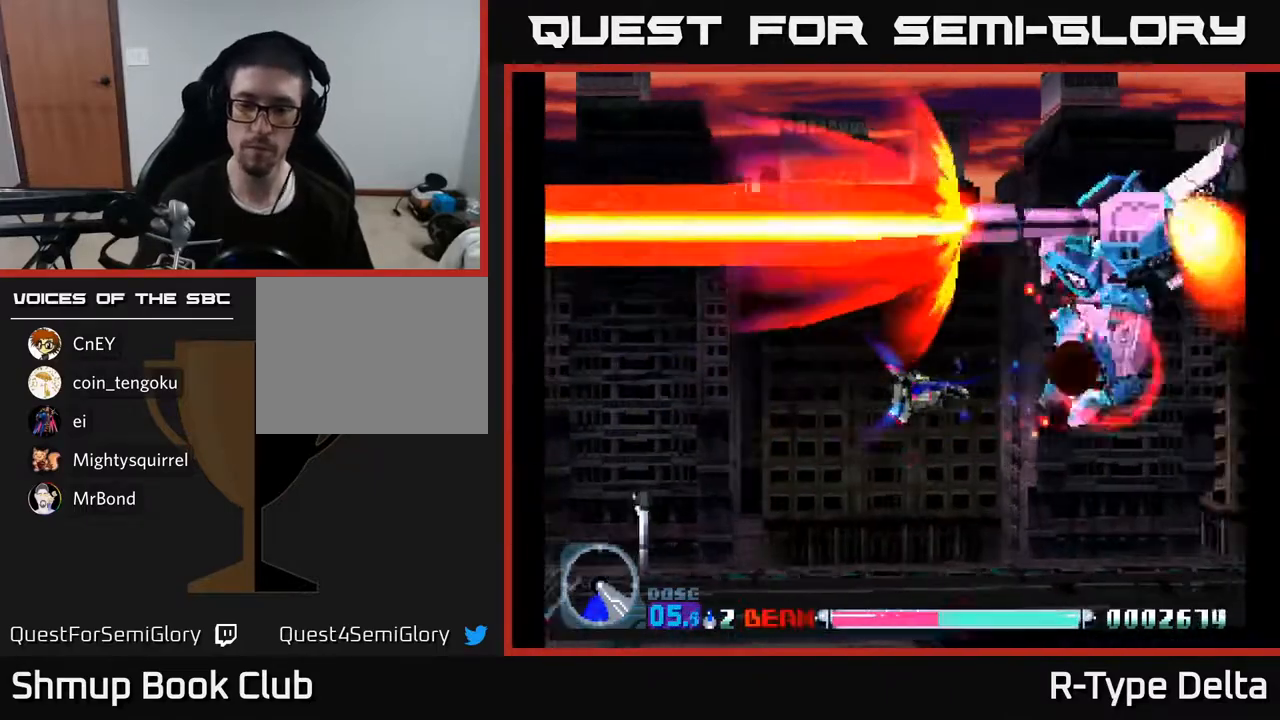
{"buttons": ["X"], "events": [[100, "DPAD_DOWN", "down"], [250, "DPAD_DOWN", "up"]]}
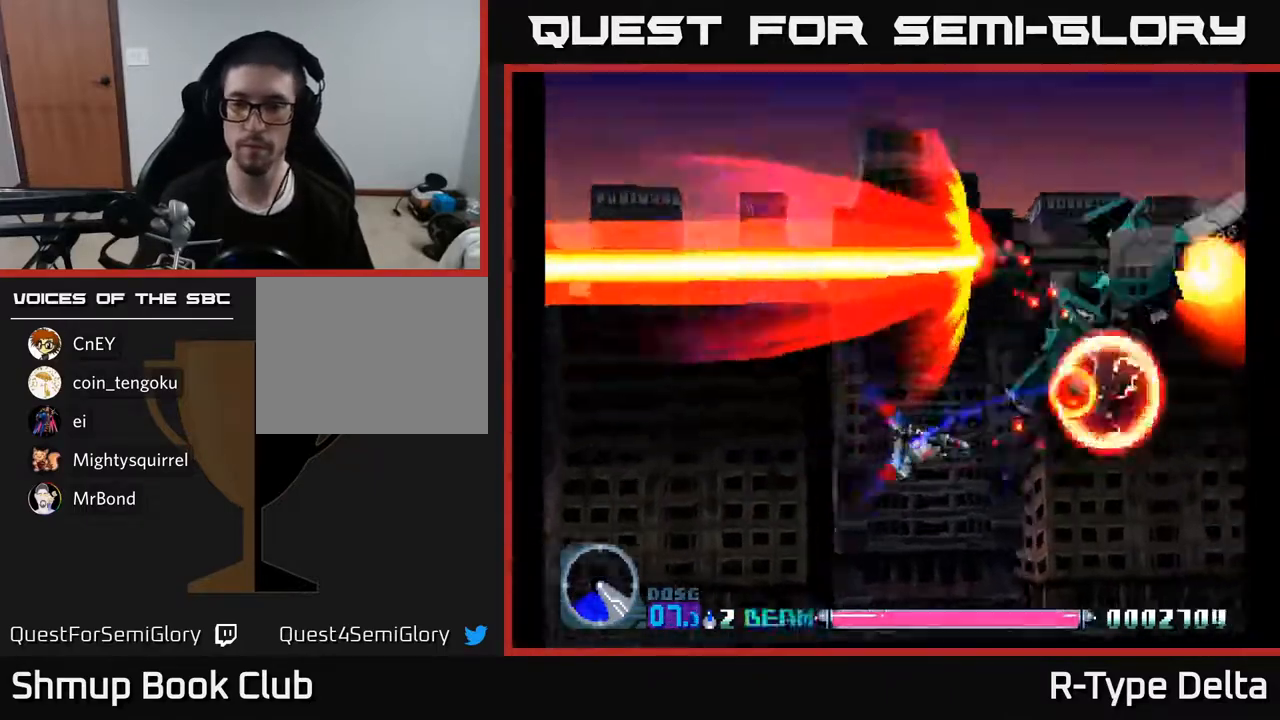
{"buttons": ["X"], "events": [[167, "DPAD_DOWN", "down"], [367, "DPAD_DOWN", "up"]]}
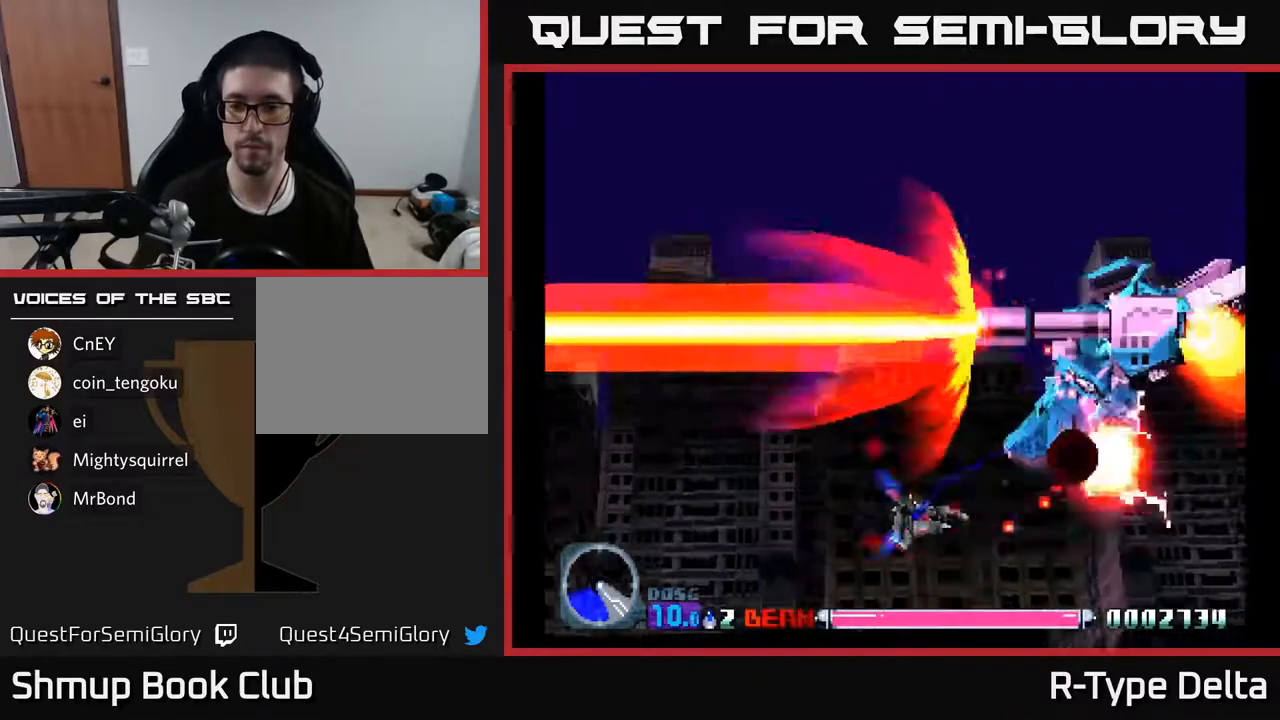
{"buttons": ["X"], "events": []}
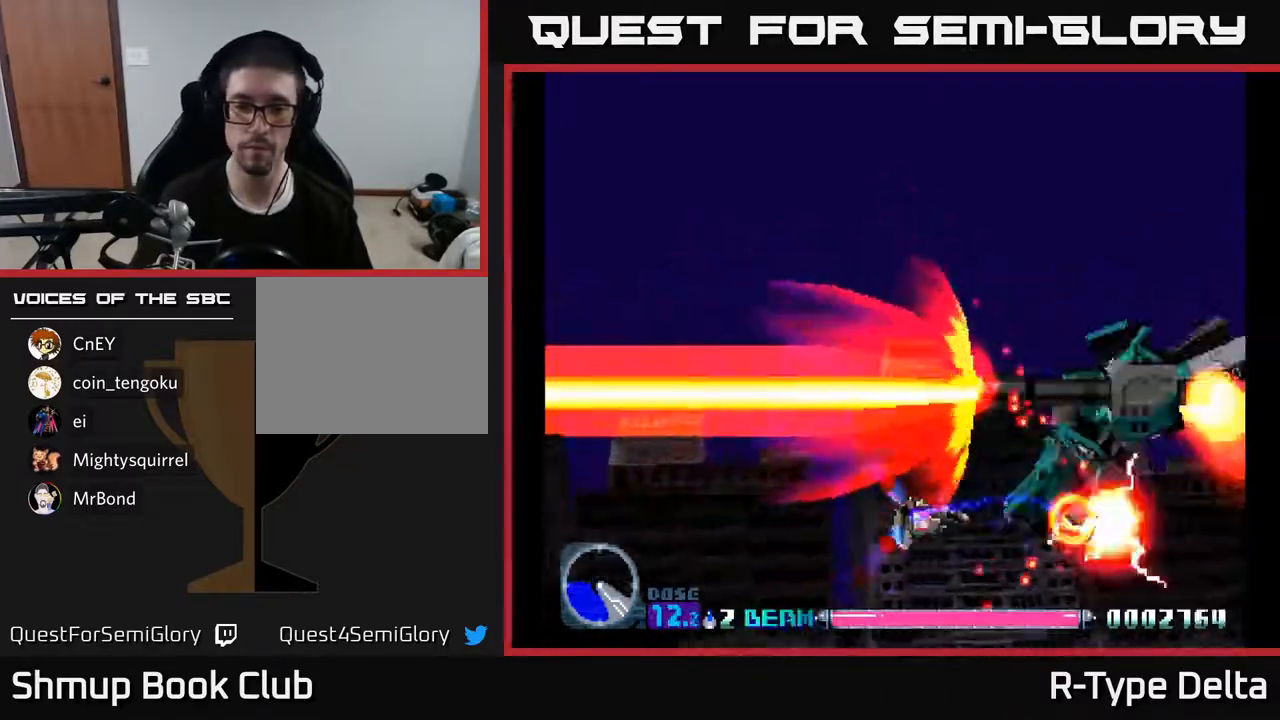
{"buttons": ["X"], "events": []}
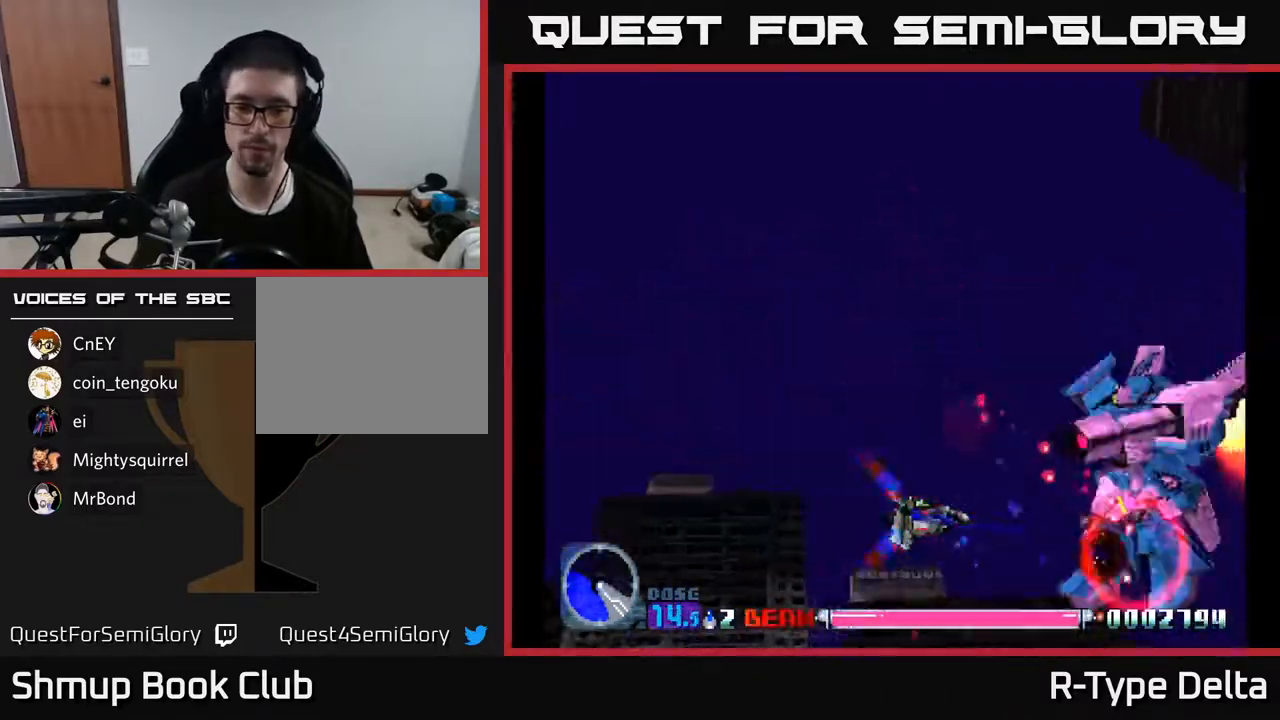
{"buttons": ["X"], "events": []}
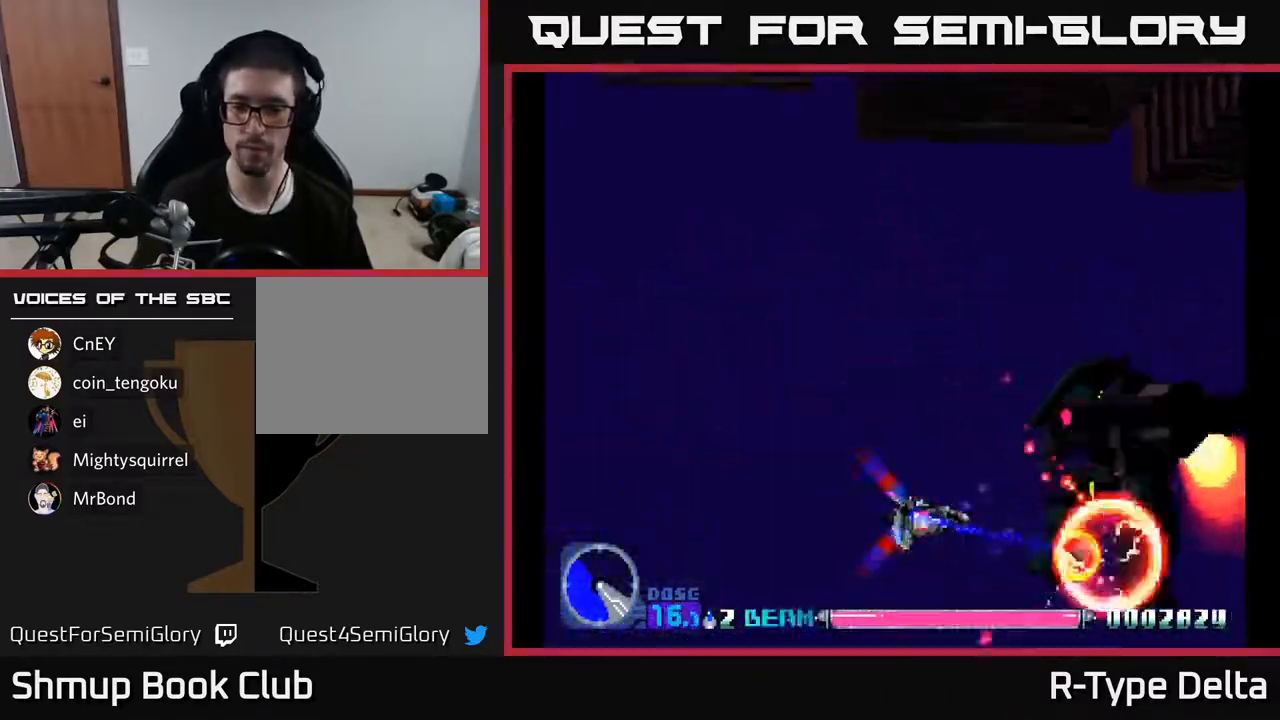
{"buttons": ["X"], "events": []}
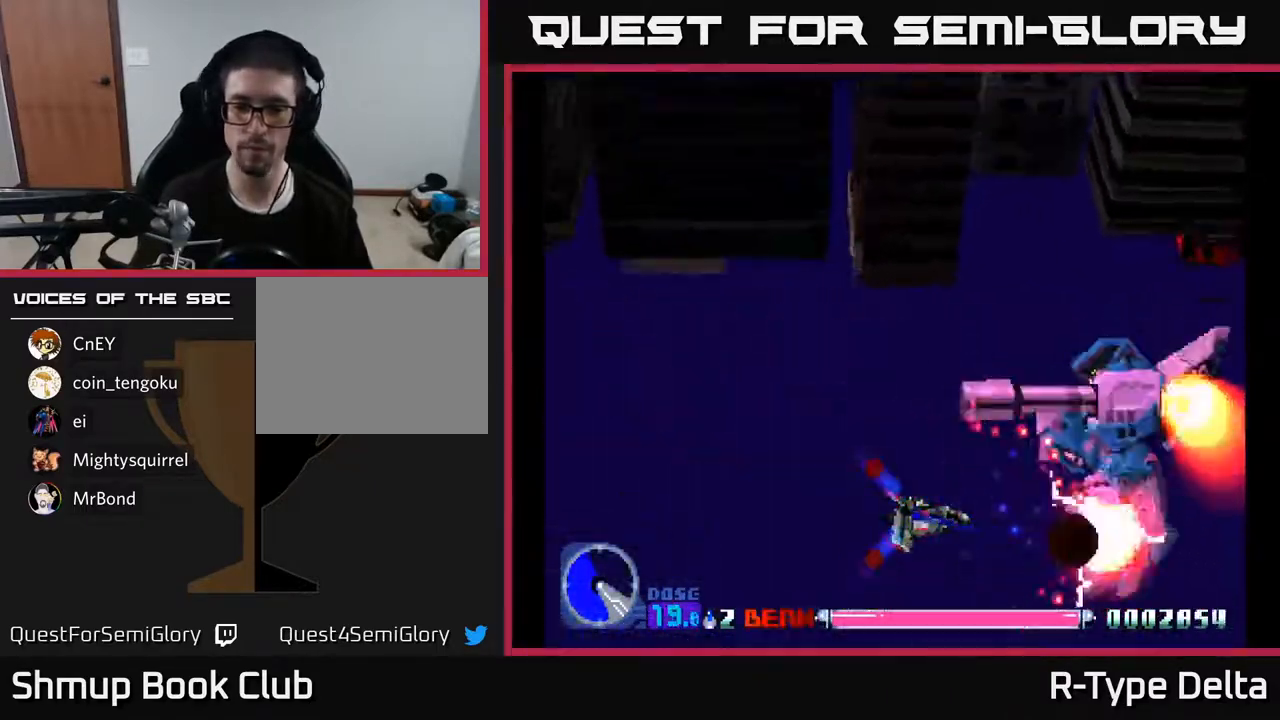
{"buttons": ["X", "DPAD_DOWN"], "events": [[467, "DPAD_DOWN", "down"]]}
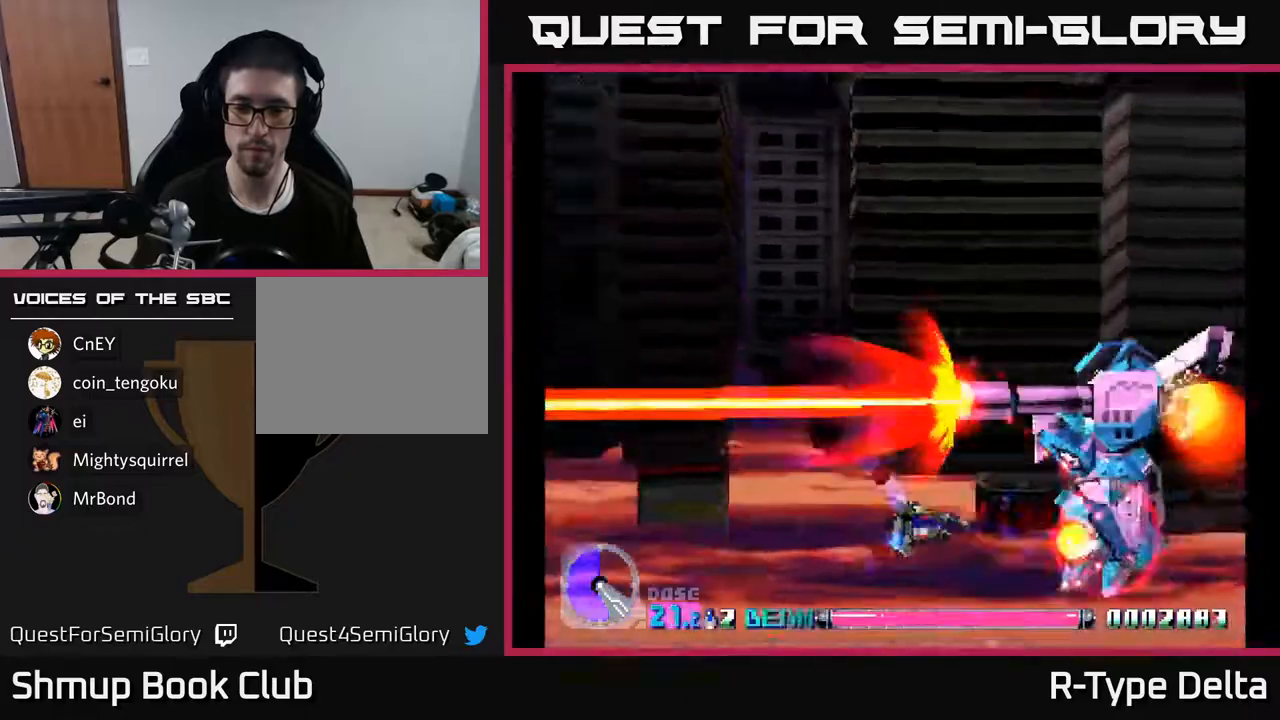
{"buttons": ["X"], "events": [[83, "DPAD_DOWN", "up"]]}
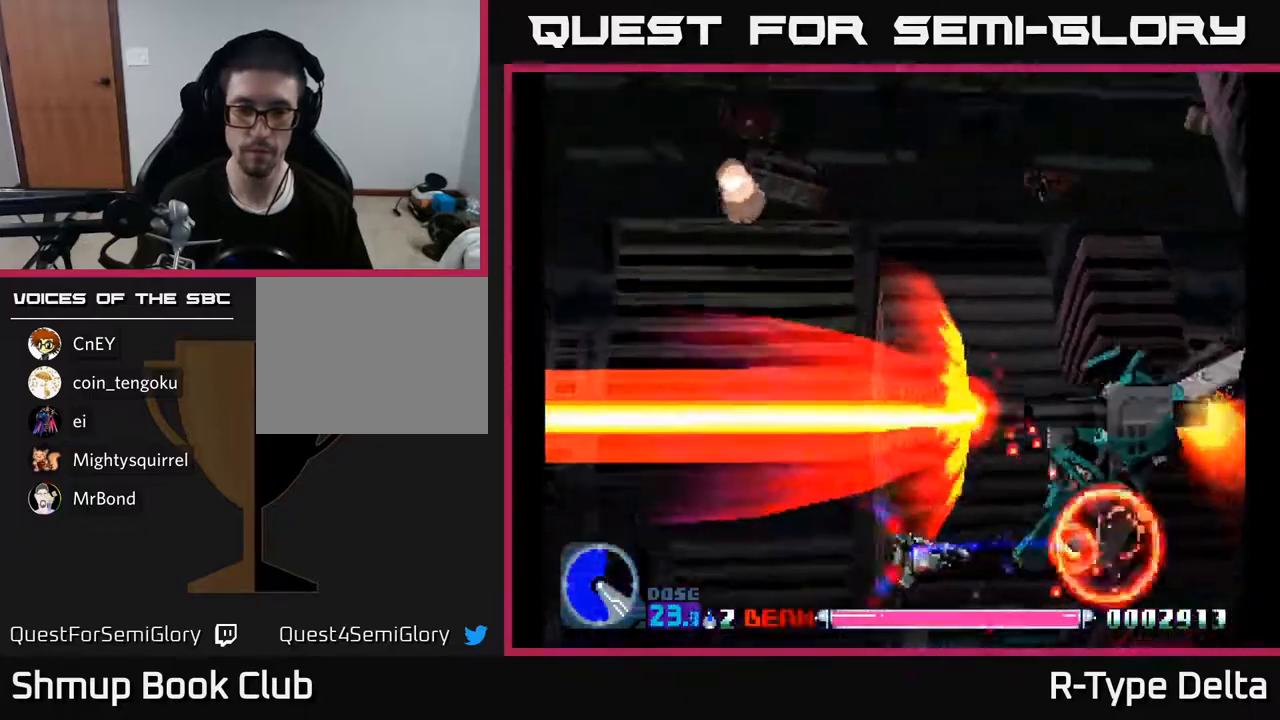
{"buttons": ["X", "DPAD_DOWN"], "events": [[433, "DPAD_DOWN", "down"]]}
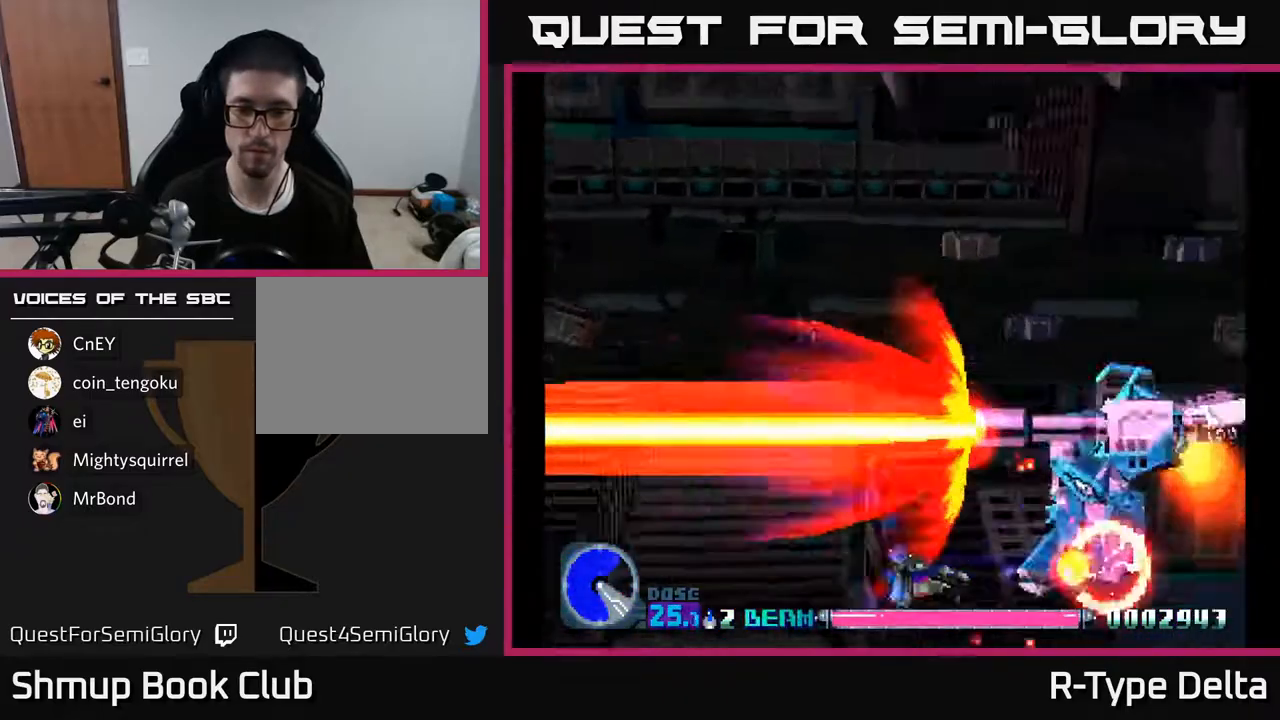
{"buttons": ["X"], "events": [[50, "DPAD_DOWN", "up"]]}
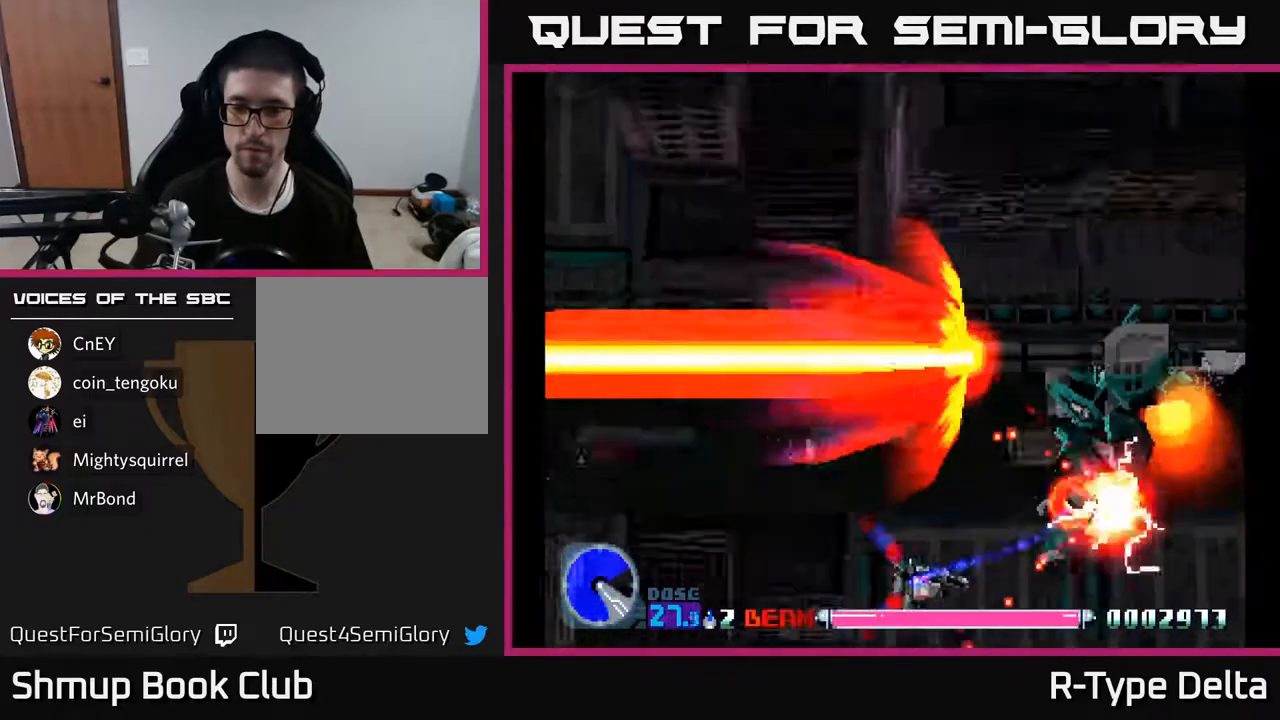
{"buttons": ["X", "DPAD_UP"], "events": [[50, "DPAD_UP", "down"], [267, "DPAD_UP", "up"], [483, "DPAD_UP", "down"]]}